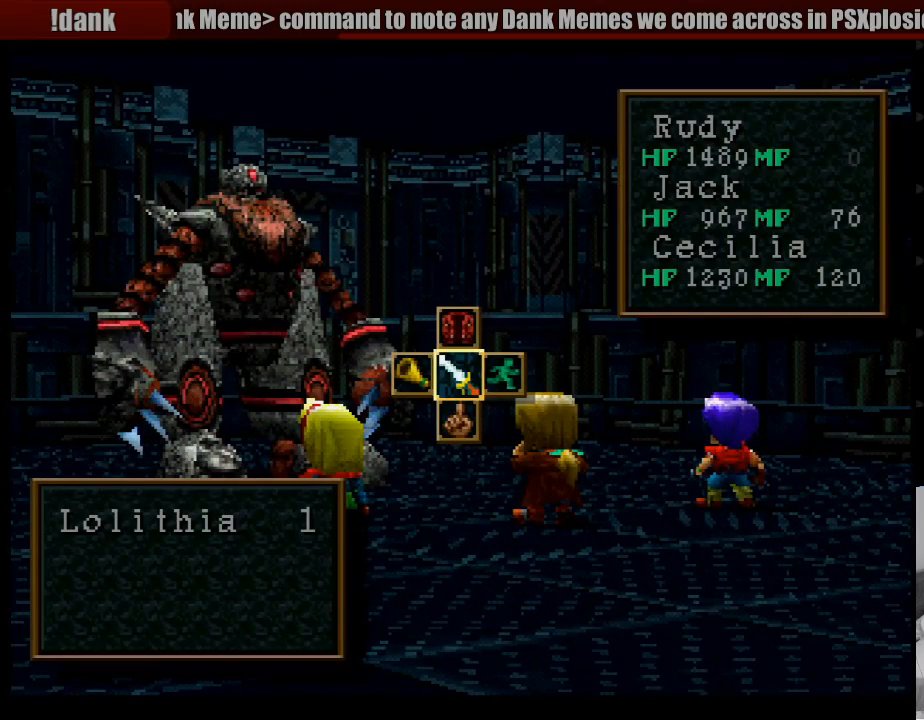
Gameplay with a controller (PlayStation layout); each line is a JSON object with the inputs held at the frame after it. "events" lists button and stick changes between this image and that frame as [ms after this image, input, new state], when the widget could be followed in between. Not read: L3 R3.
{"buttons": [], "events": [[150, "CROSS", "down"], [267, "CROSS", "up"]]}
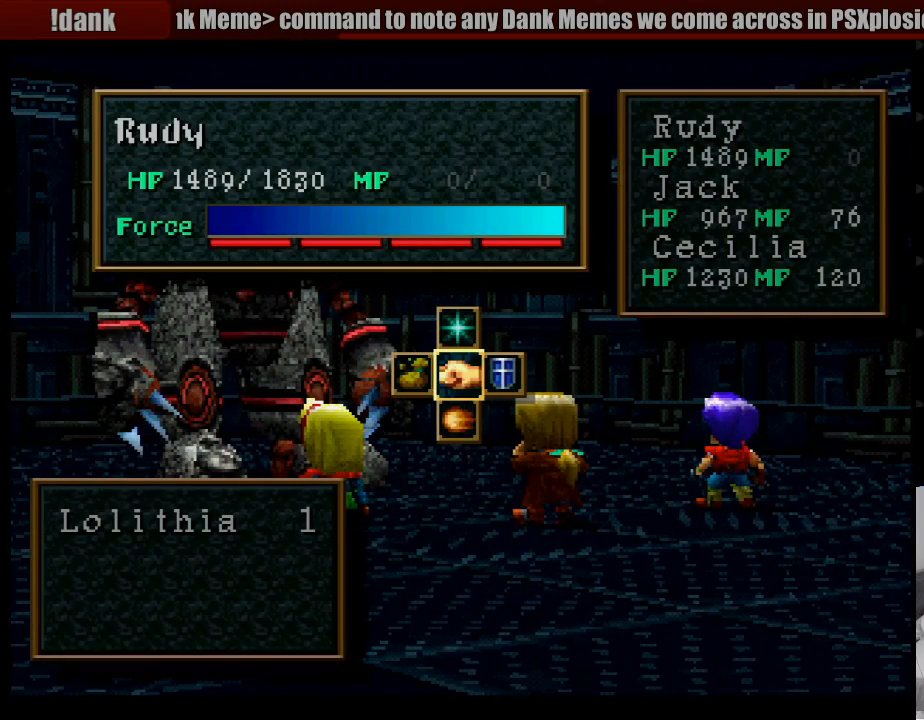
{"buttons": [], "events": []}
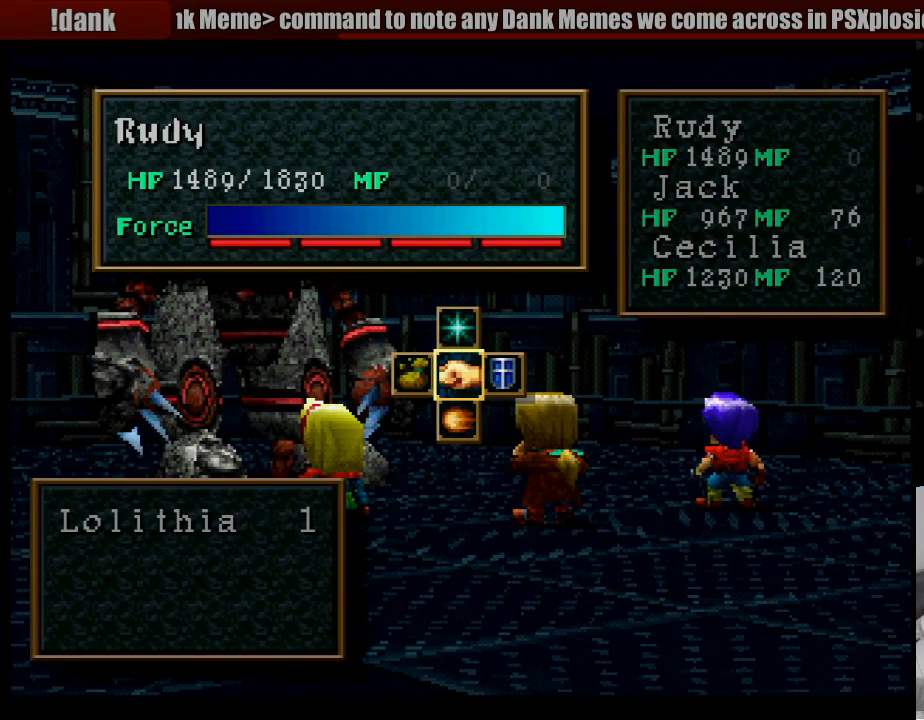
{"buttons": [], "events": []}
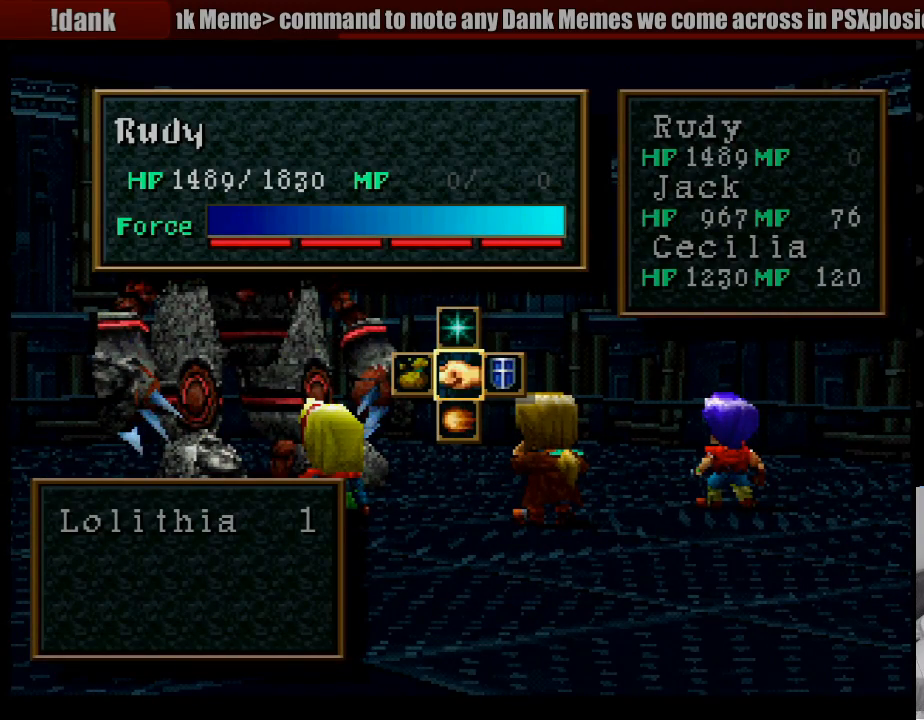
{"buttons": [], "events": [[167, "DPAD_UP", "down"], [217, "CROSS", "down"], [317, "DPAD_UP", "up"], [350, "CROSS", "up"]]}
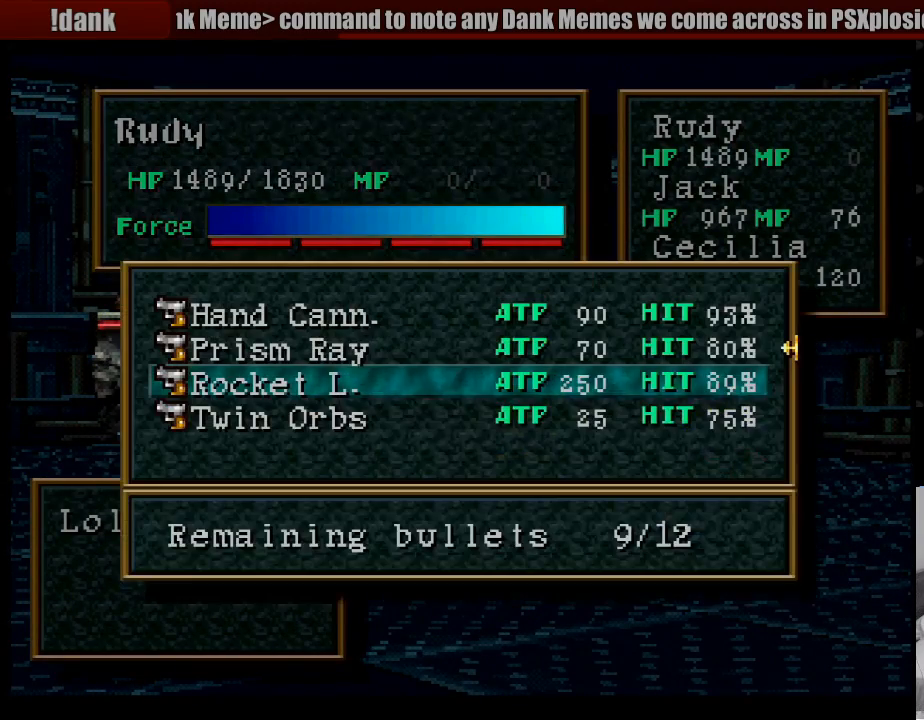
{"buttons": [], "events": []}
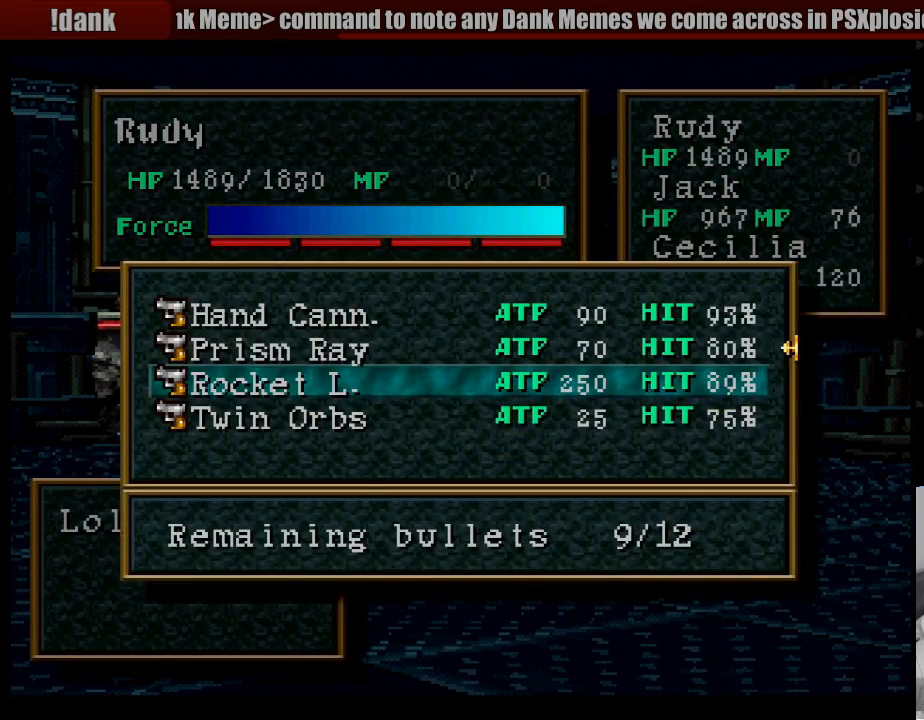
{"buttons": [], "events": [[33, "CROSS", "down"], [100, "CROSS", "up"], [217, "CROSS", "down"], [317, "CROSS", "up"]]}
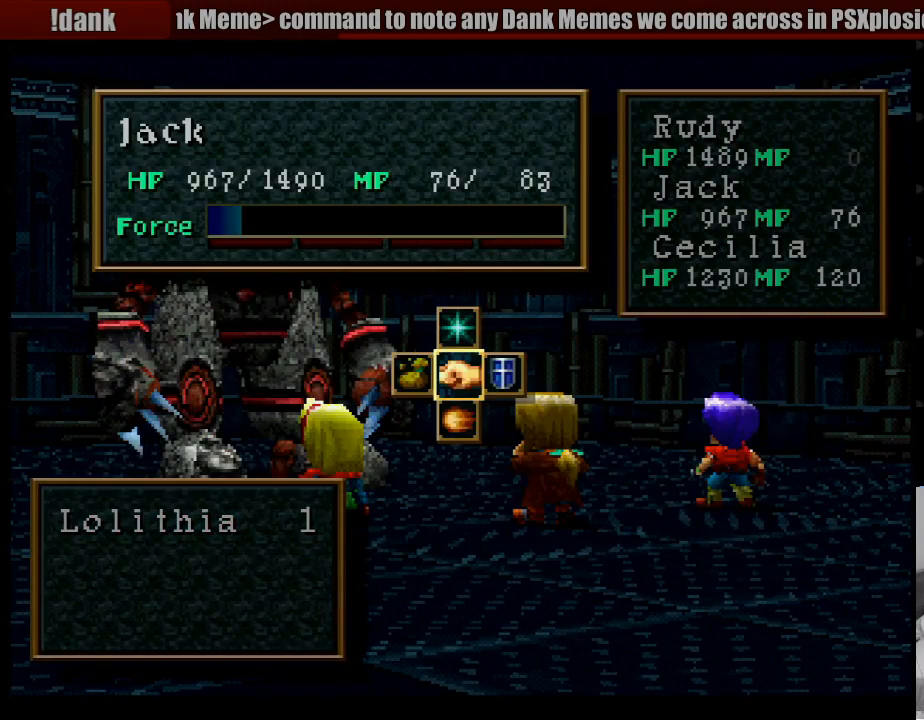
{"buttons": [], "events": []}
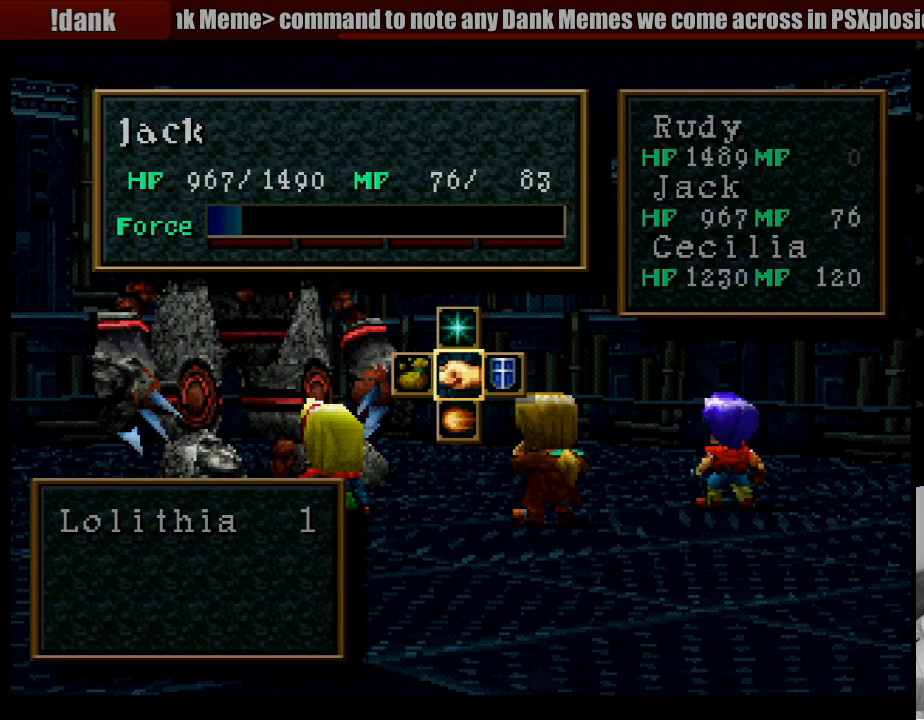
{"buttons": [], "events": []}
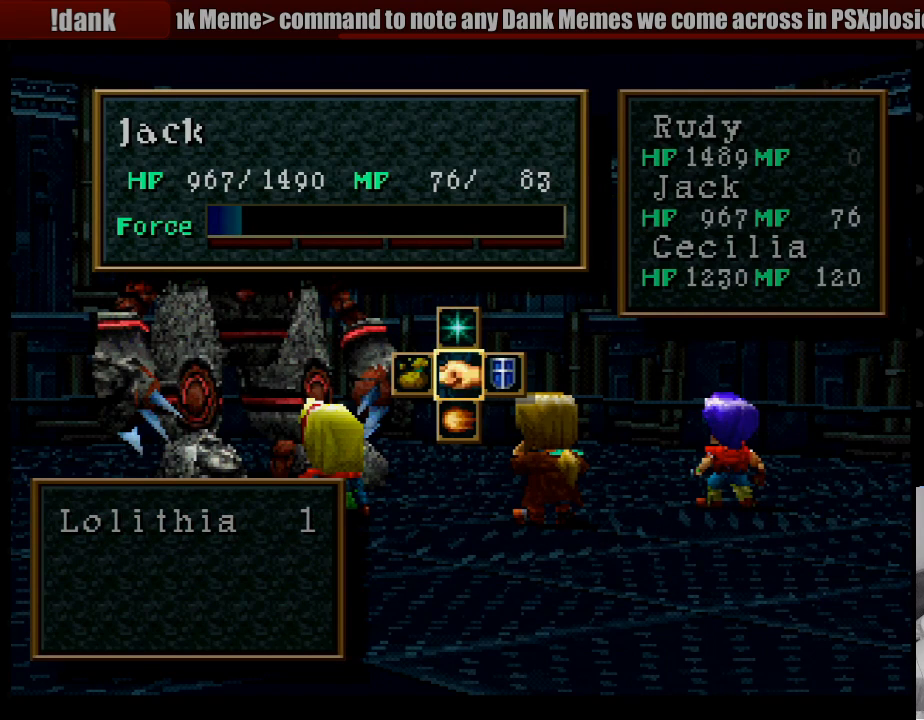
{"buttons": [], "events": []}
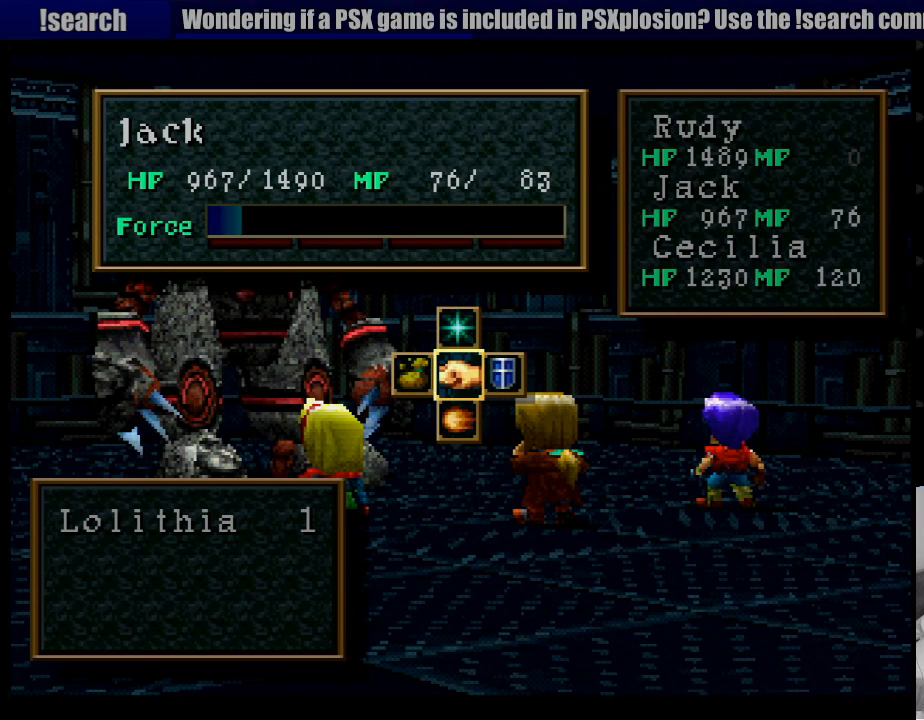
{"buttons": [], "events": []}
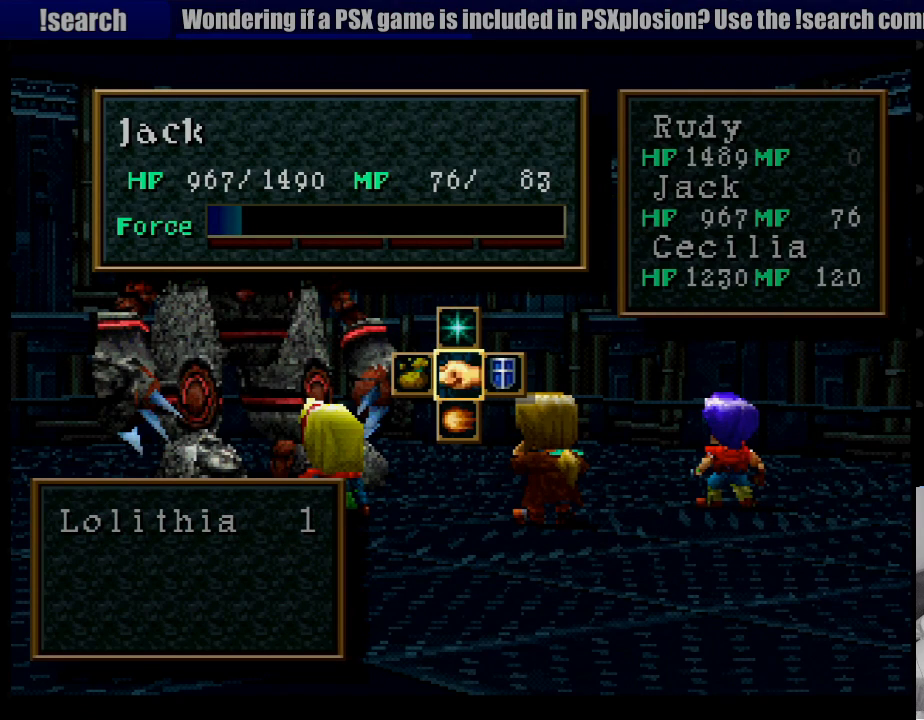
{"buttons": [], "events": [[183, "DPAD_LEFT", "down"], [250, "CROSS", "down"], [367, "DPAD_LEFT", "up"], [383, "CROSS", "up"]]}
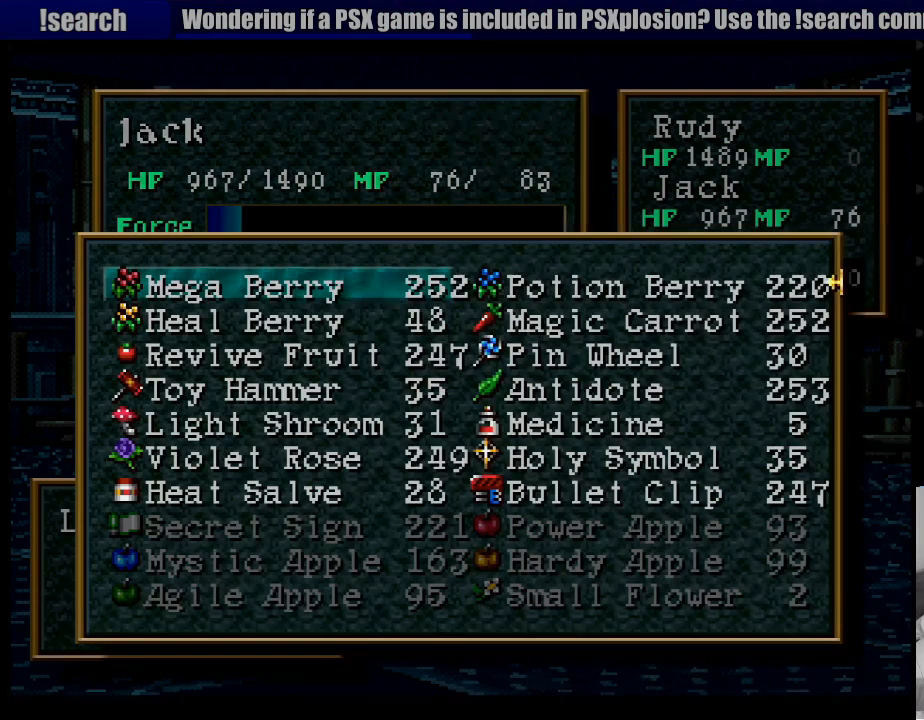
{"buttons": ["DPAD_DOWN"], "events": [[433, "DPAD_DOWN", "down"]]}
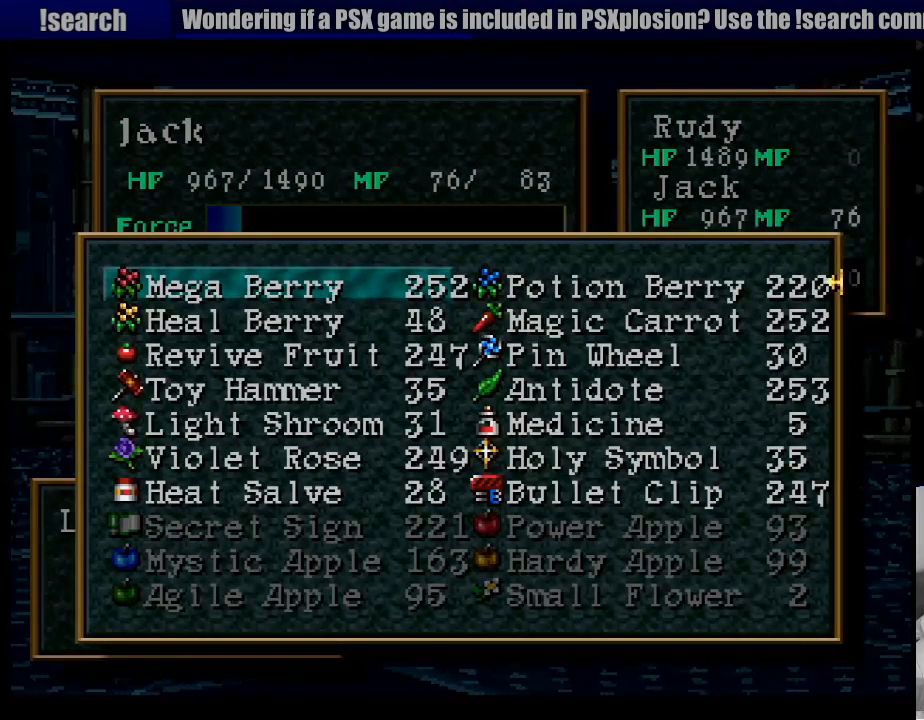
{"buttons": [], "events": [[17, "DPAD_DOWN", "up"], [133, "DPAD_DOWN", "down"], [167, "DPAD_DOWN", "up"], [250, "DPAD_DOWN", "down"], [333, "DPAD_DOWN", "up"]]}
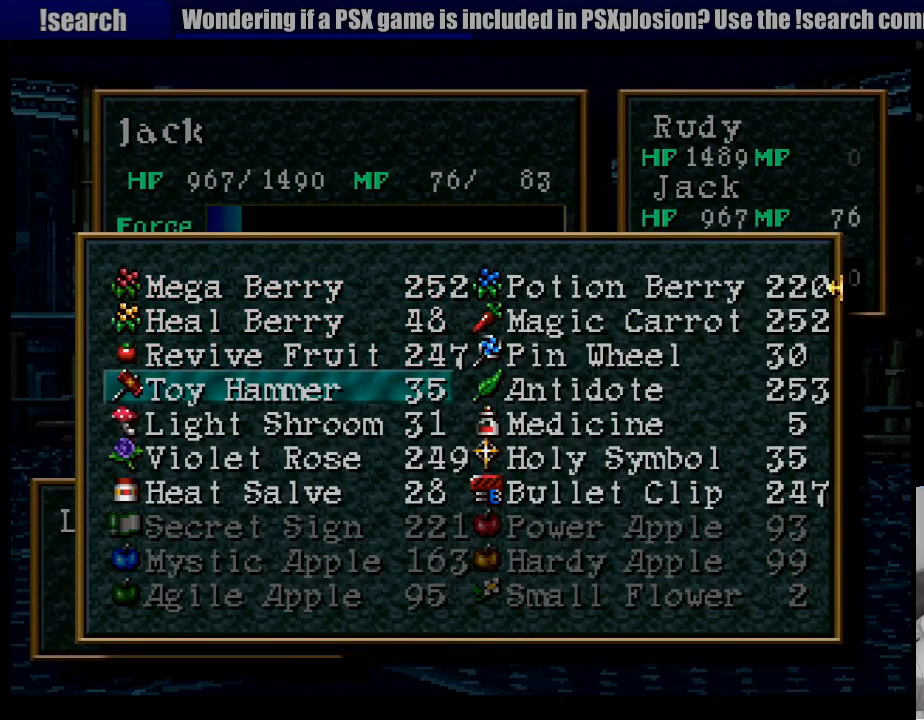
{"buttons": [], "events": []}
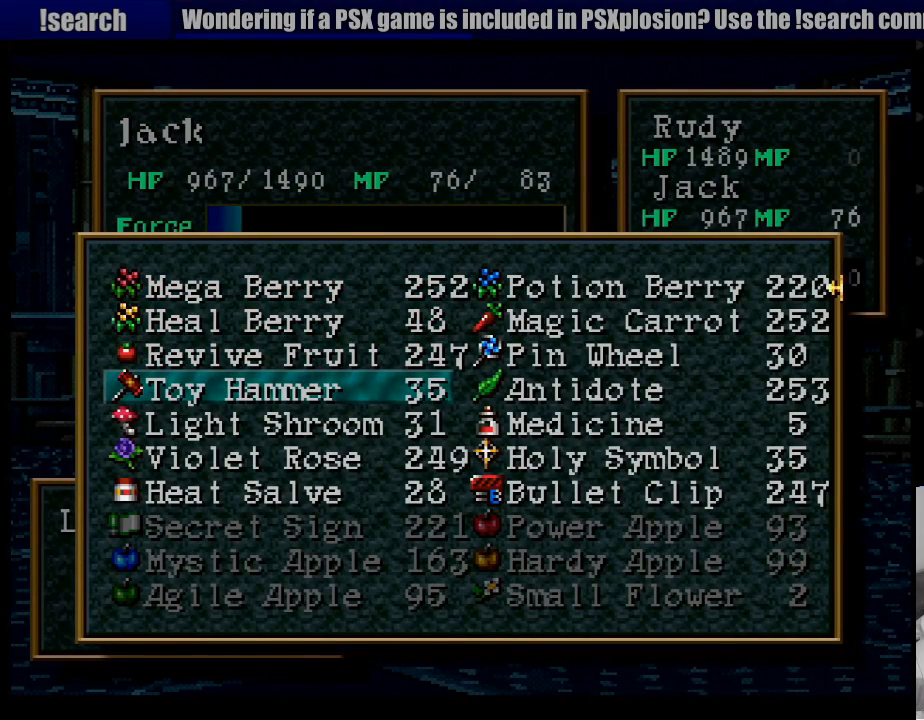
{"buttons": ["DPAD_DOWN"], "events": [[50, "DPAD_DOWN", "down"], [150, "DPAD_DOWN", "up"], [233, "DPAD_DOWN", "down"], [367, "DPAD_DOWN", "up"], [417, "DPAD_DOWN", "down"]]}
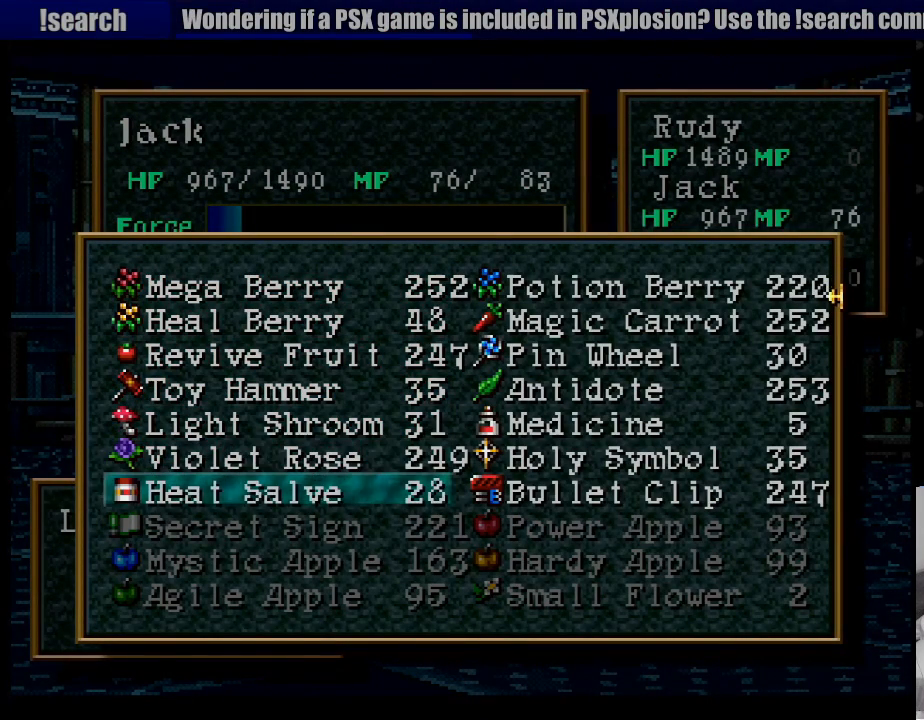
{"buttons": [], "events": [[17, "DPAD_DOWN", "up"], [150, "DPAD_DOWN", "down"], [233, "DPAD_DOWN", "up"]]}
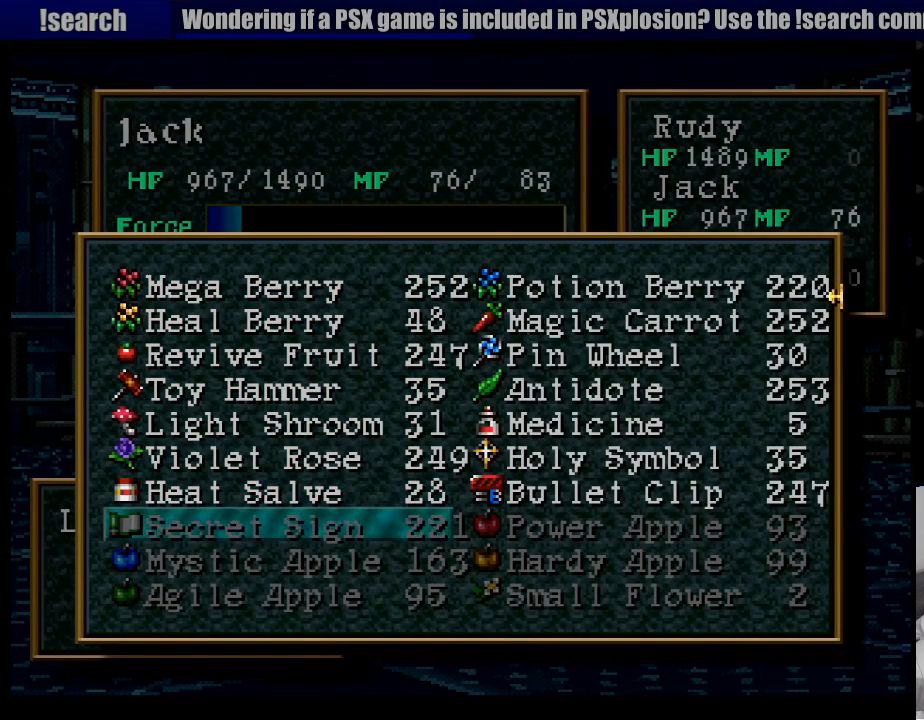
{"buttons": ["DPAD_DOWN"], "events": [[317, "DPAD_DOWN", "down"]]}
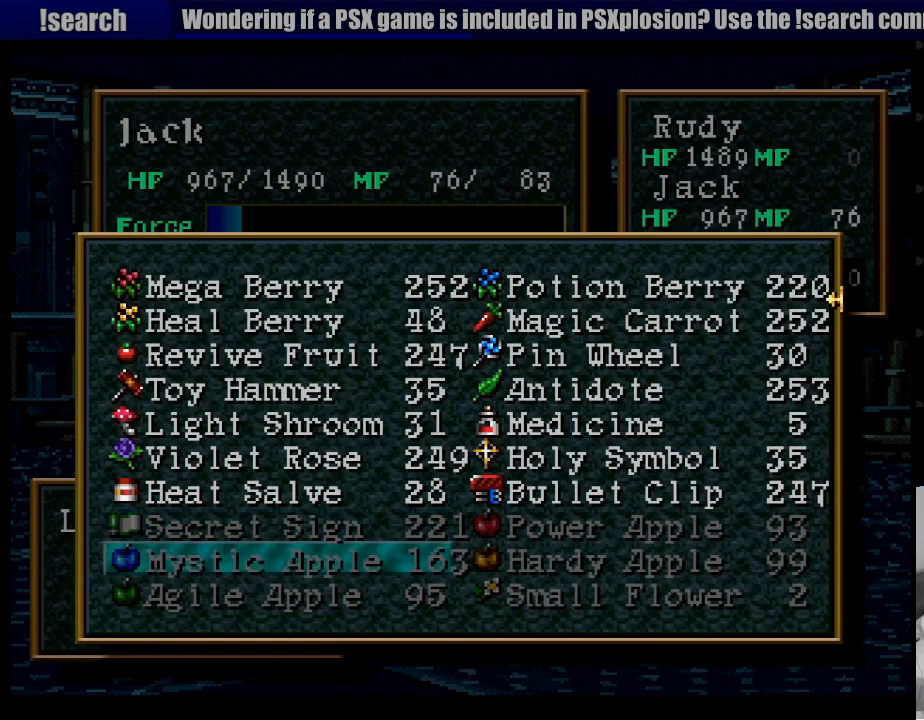
{"buttons": [], "events": [[333, "DPAD_DOWN", "up"], [367, "DPAD_DOWN", "down"], [417, "DPAD_DOWN", "up"]]}
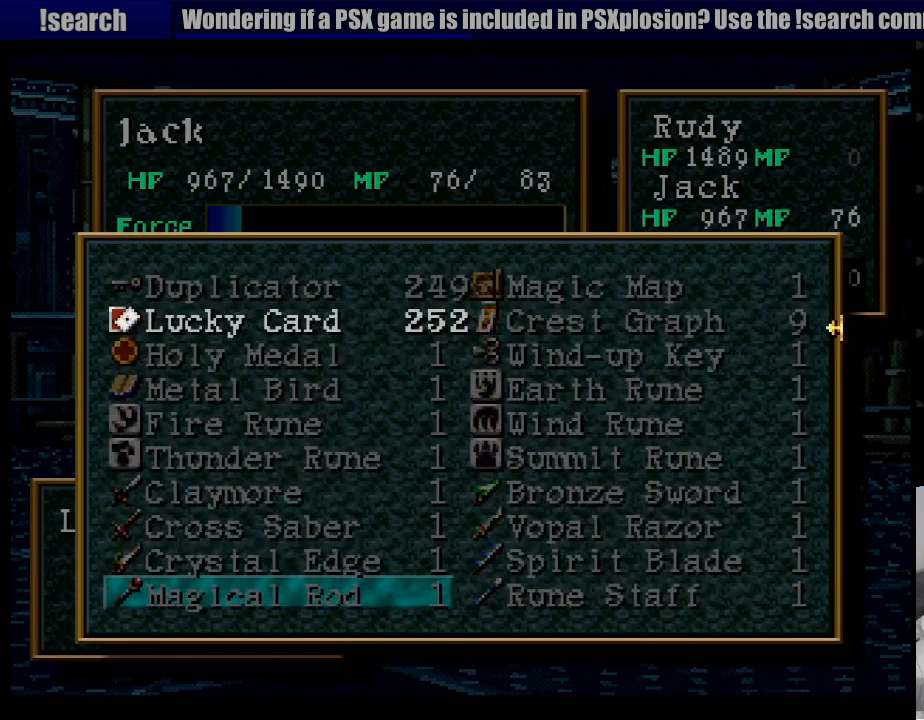
{"buttons": [], "events": [[183, "DPAD_UP", "down"], [267, "DPAD_UP", "up"], [350, "DPAD_UP", "down"], [433, "DPAD_UP", "up"]]}
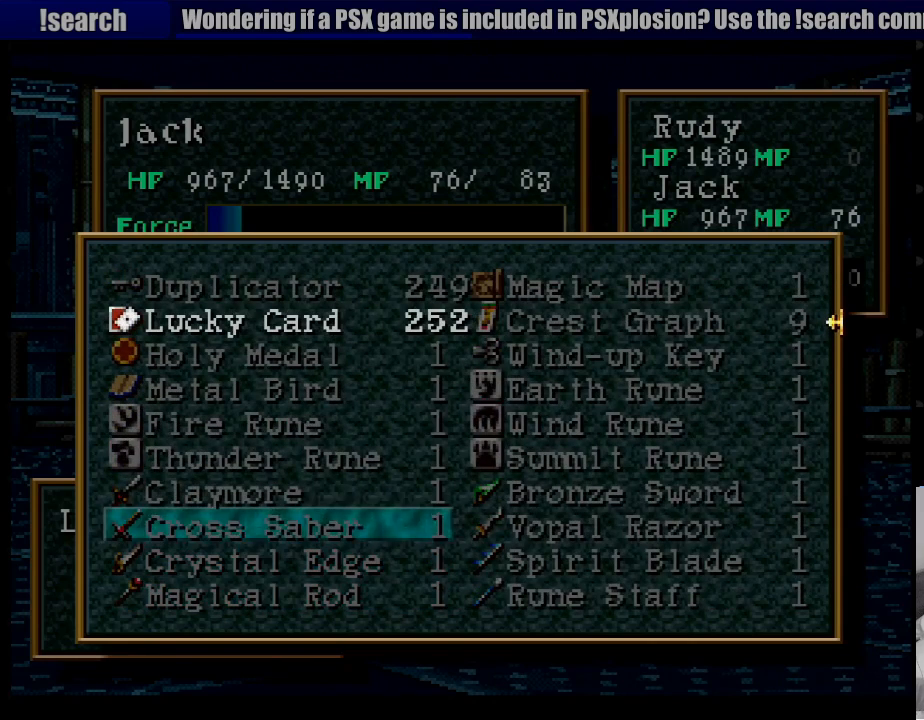
{"buttons": ["DPAD_UP"], "events": [[17, "DPAD_UP", "down"], [67, "DPAD_UP", "up"], [150, "DPAD_UP", "down"], [217, "DPAD_UP", "up"], [300, "DPAD_UP", "down"], [367, "DPAD_UP", "up"], [450, "DPAD_UP", "down"]]}
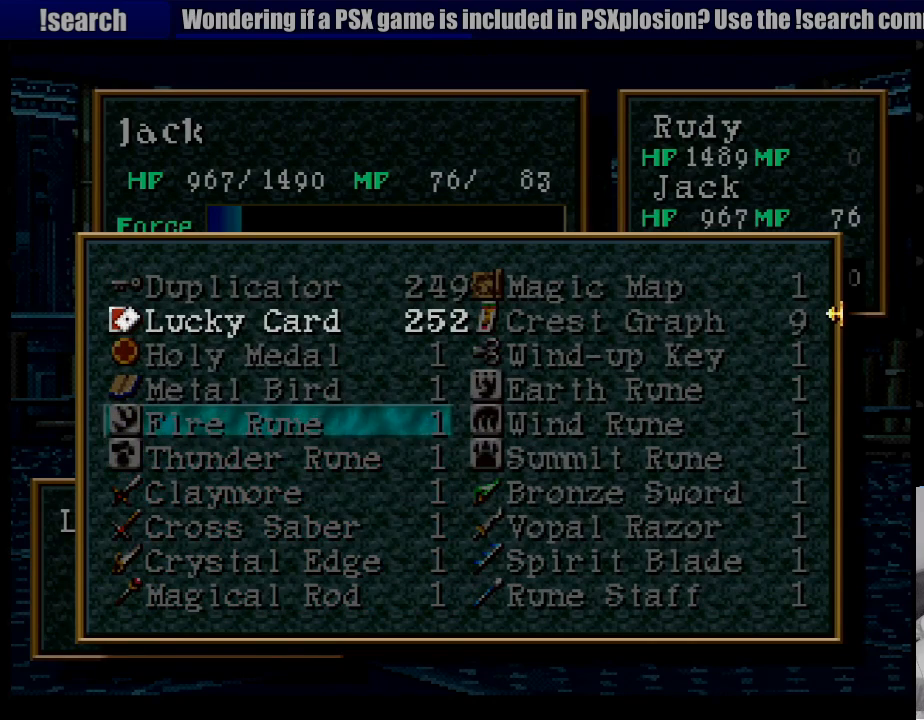
{"buttons": ["CROSS"], "events": [[33, "DPAD_UP", "up"], [117, "DPAD_UP", "down"], [200, "DPAD_UP", "up"], [300, "DPAD_UP", "down"], [417, "DPAD_UP", "up"], [483, "CROSS", "down"]]}
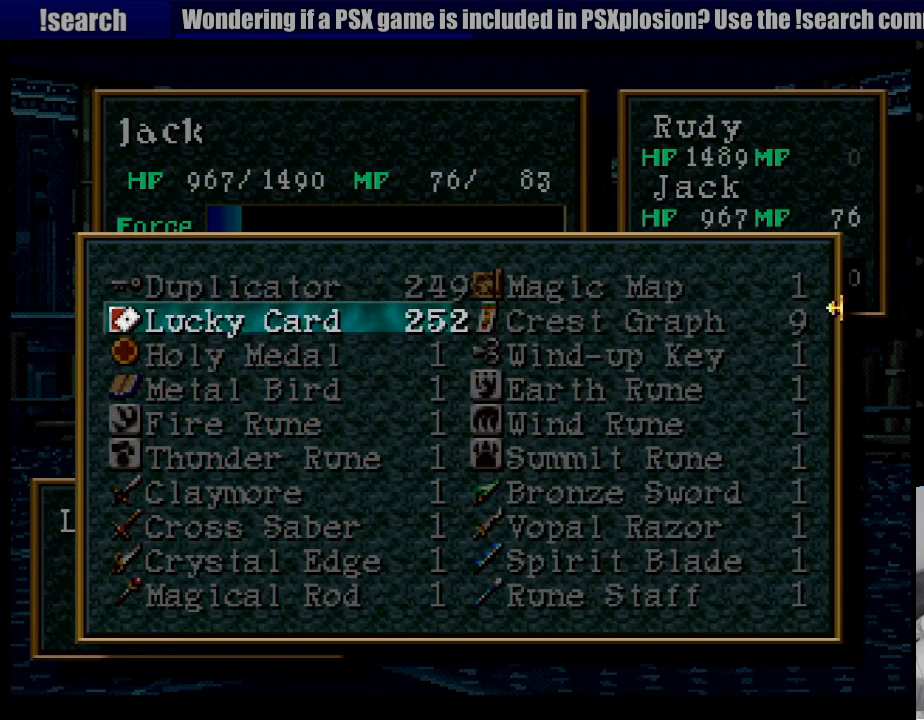
{"buttons": [], "events": [[83, "CROSS", "up"], [167, "CROSS", "down"], [267, "CROSS", "up"]]}
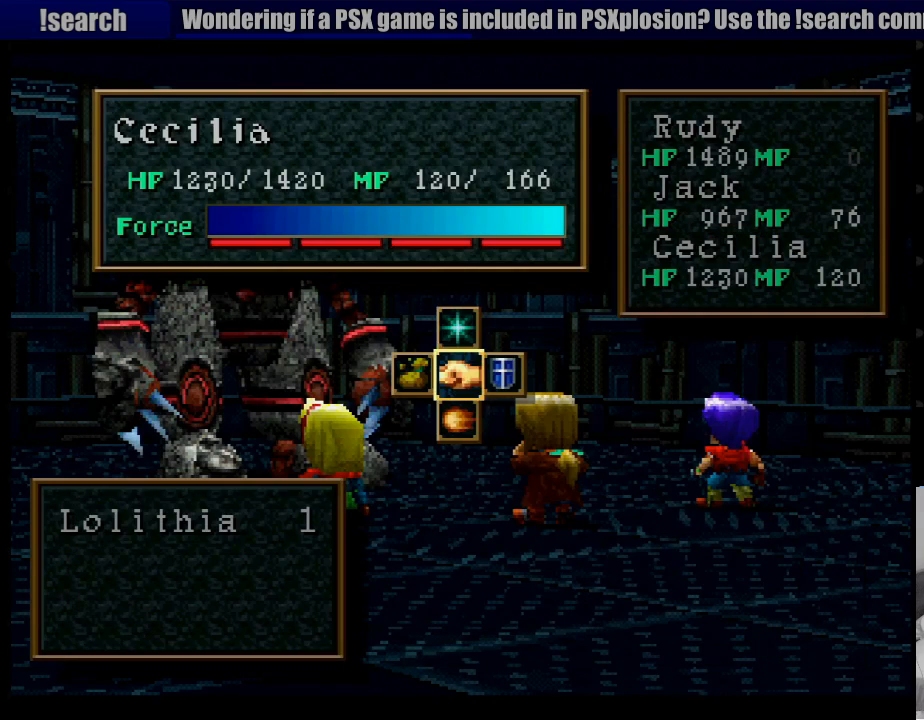
{"buttons": [], "events": []}
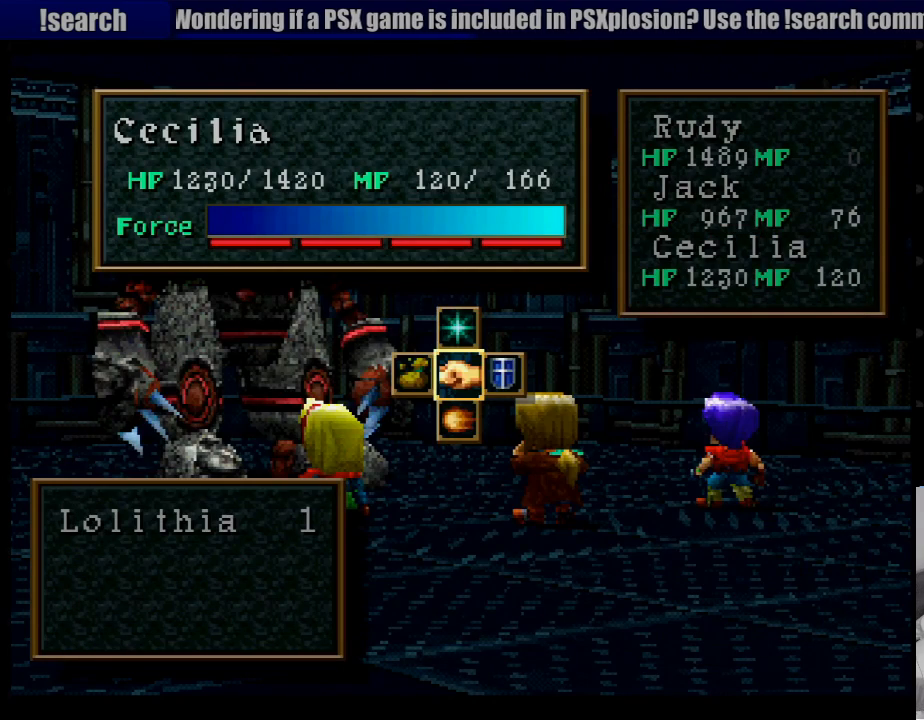
{"buttons": [], "events": [[150, "DPAD_UP", "down"], [217, "CROSS", "down"], [317, "DPAD_UP", "up"], [350, "CROSS", "up"]]}
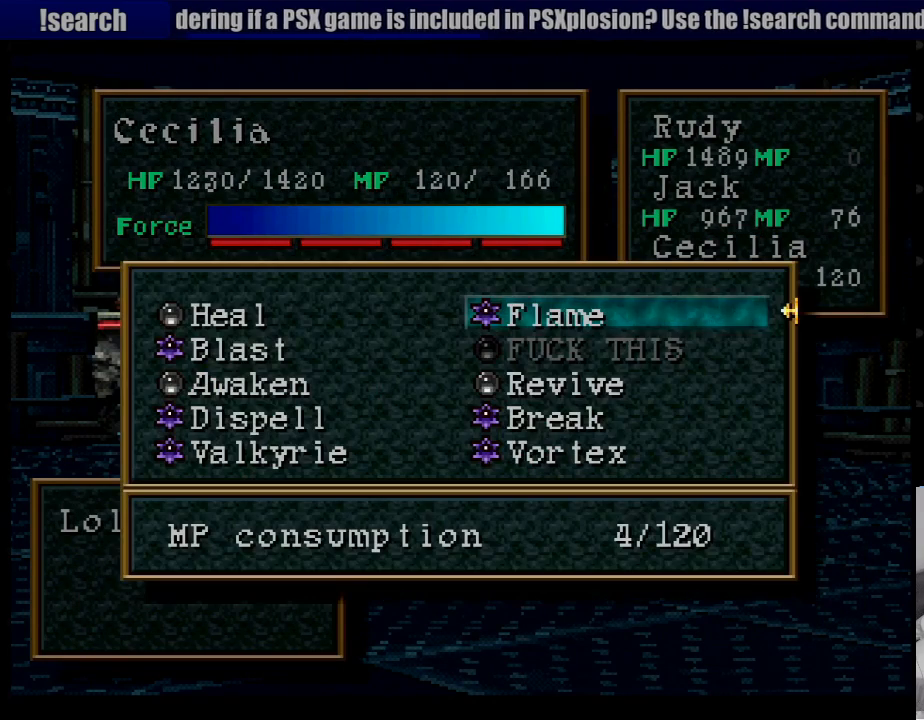
{"buttons": [], "events": []}
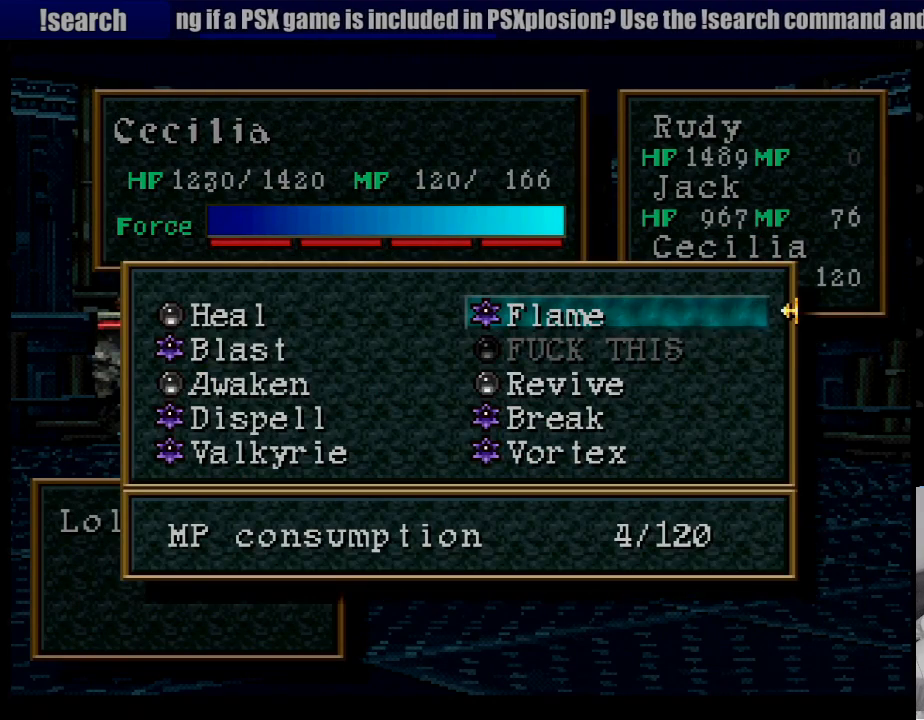
{"buttons": [], "events": []}
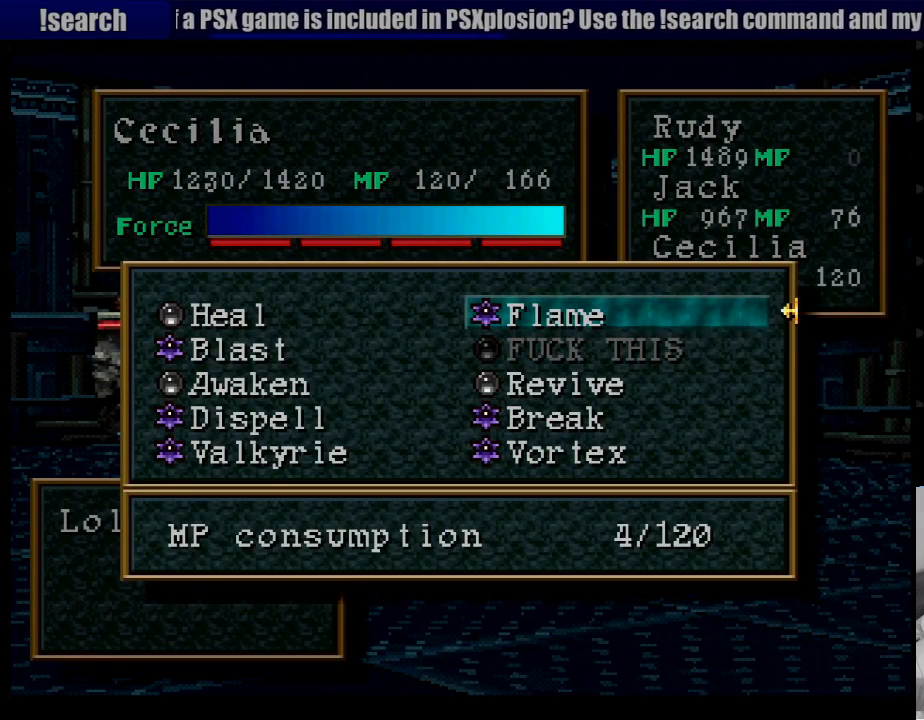
{"buttons": [], "events": []}
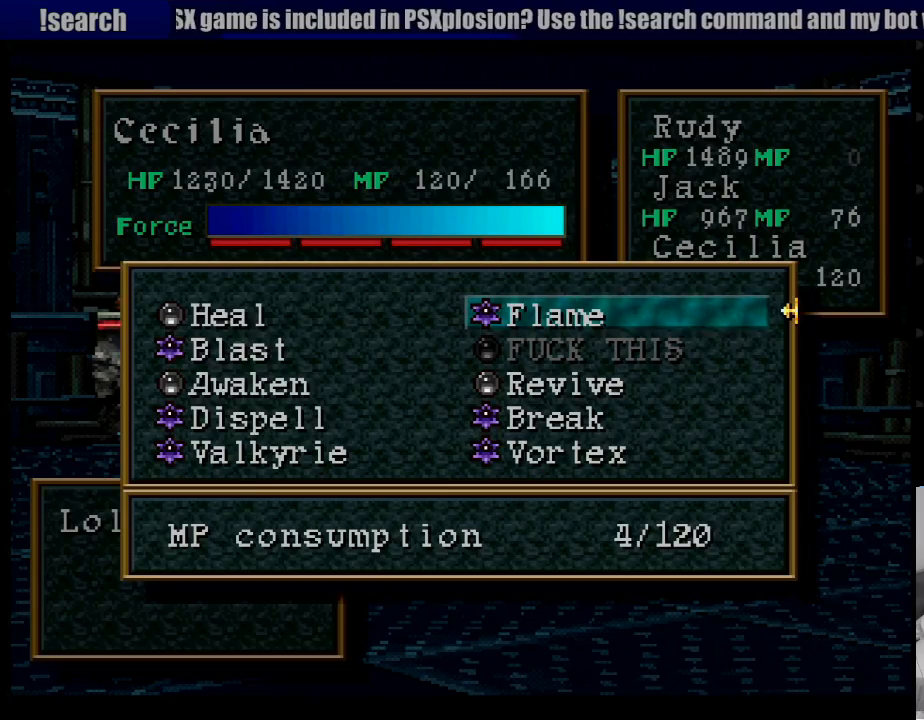
{"buttons": [], "events": [[167, "CROSS", "down"], [300, "CROSS", "up"]]}
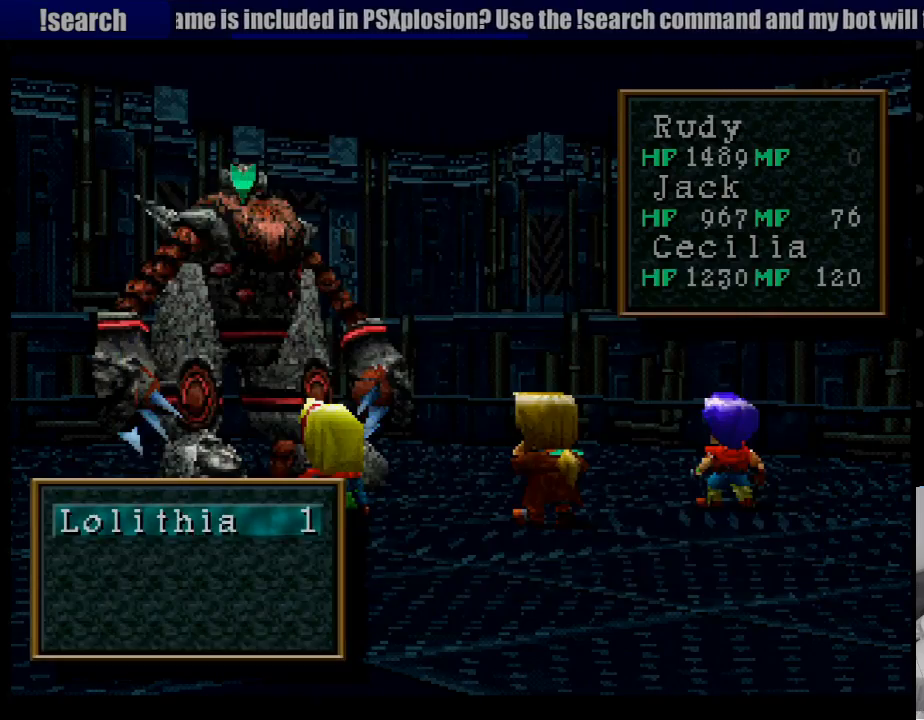
{"buttons": [], "events": [[217, "CROSS", "down"], [333, "CROSS", "up"]]}